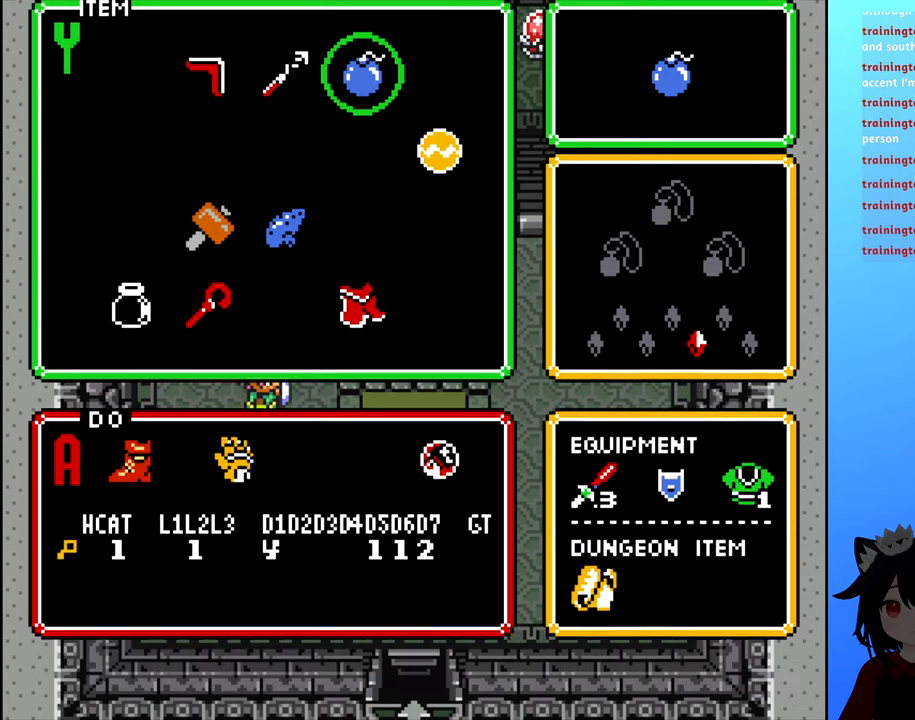
Gameplay with a controller (Nintendo layout); each line is a JSON object with the inputs held at the frame after it. "events" lists button and stick changes between this image and that frame as [ms after this image, input, new state], when the widget could be followed in between. Not read: L3 R3.
{"buttons": ["DPAD_RIGHT"], "events": [[33, "START", "up"], [300, "DPAD_RIGHT", "down"]]}
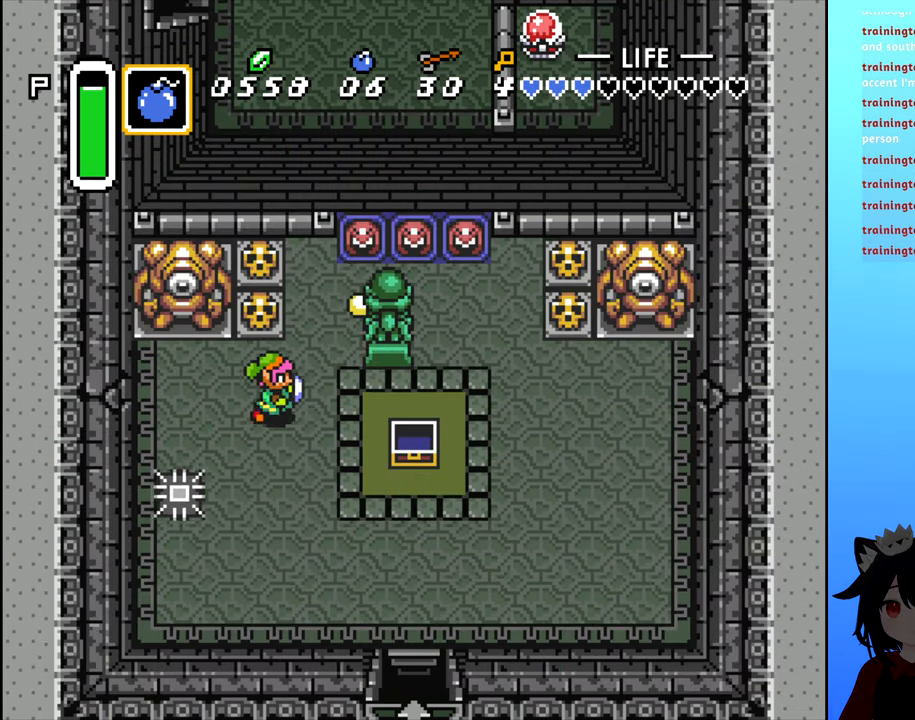
{"buttons": ["DPAD_RIGHT"], "events": []}
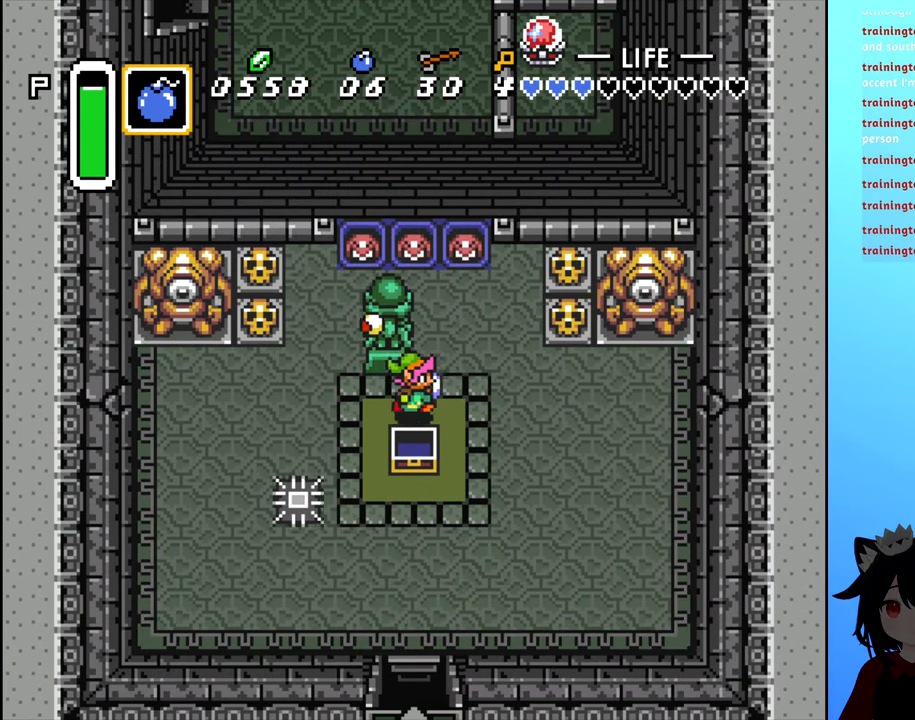
{"buttons": [], "events": [[117, "DPAD_UP", "down"], [150, "DPAD_RIGHT", "up"], [250, "DPAD_UP", "up"]]}
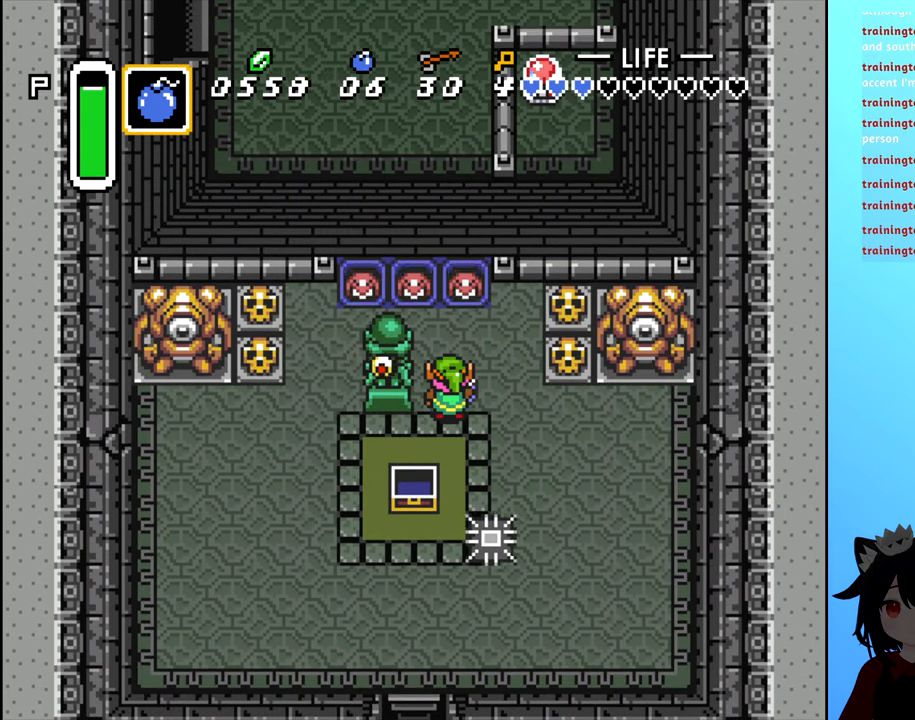
{"buttons": ["DPAD_UP"], "events": [[33, "DPAD_DOWN", "down"], [183, "DPAD_DOWN", "up"], [183, "DPAD_RIGHT", "down"], [417, "DPAD_UP", "down"], [450, "DPAD_RIGHT", "up"]]}
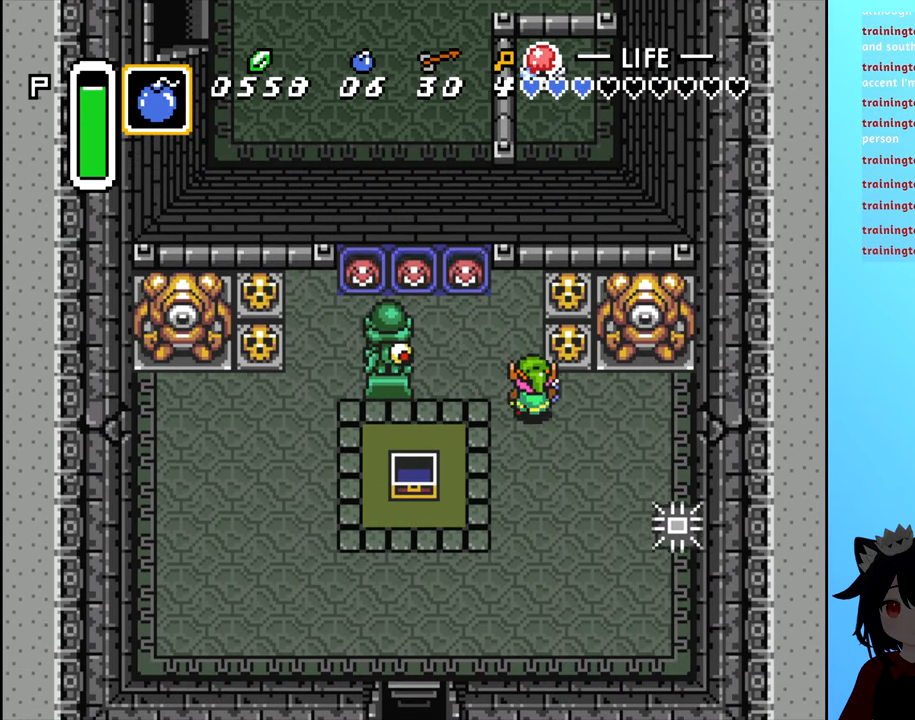
{"buttons": ["DPAD_UP"], "events": [[167, "DPAD_UP", "up"], [450, "DPAD_UP", "down"]]}
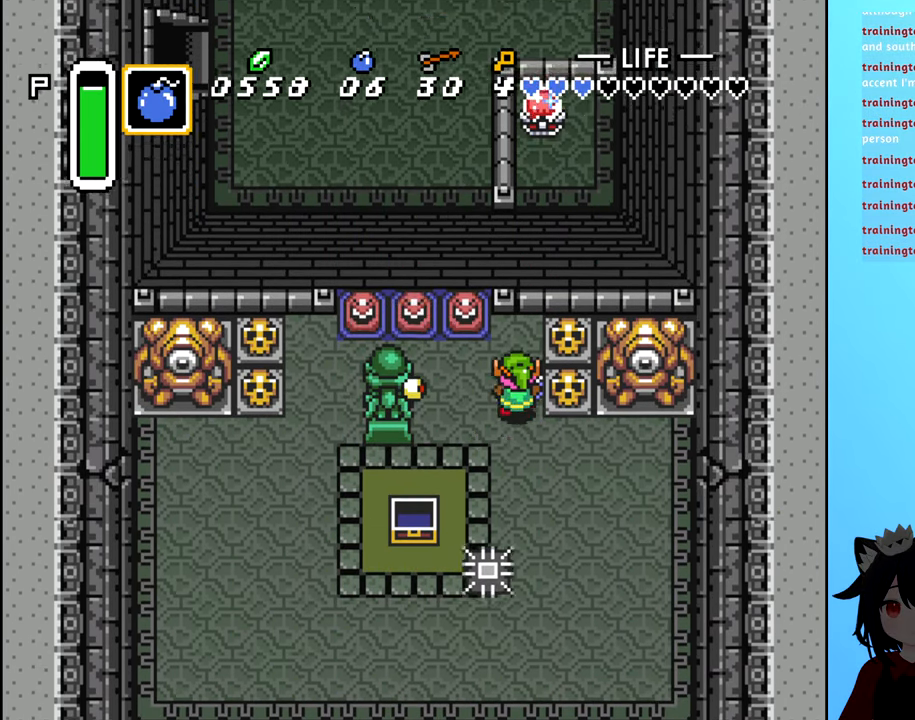
{"buttons": ["DPAD_DOWN"], "events": [[134, "DPAD_UP", "up"], [367, "DPAD_DOWN", "down"]]}
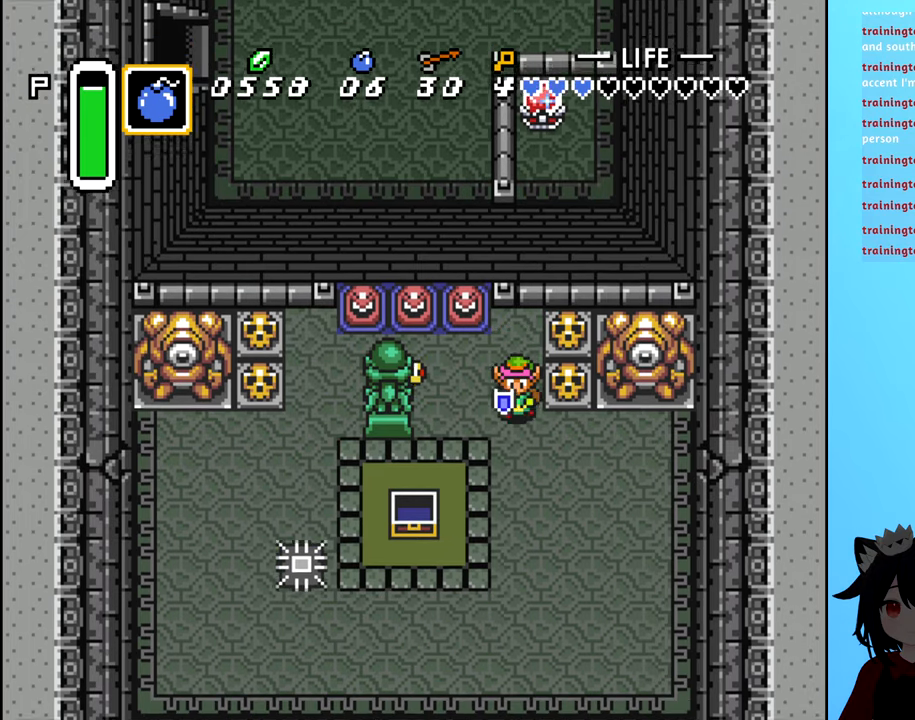
{"buttons": ["DPAD_RIGHT"], "events": [[434, "DPAD_DOWN", "up"], [500, "DPAD_RIGHT", "down"]]}
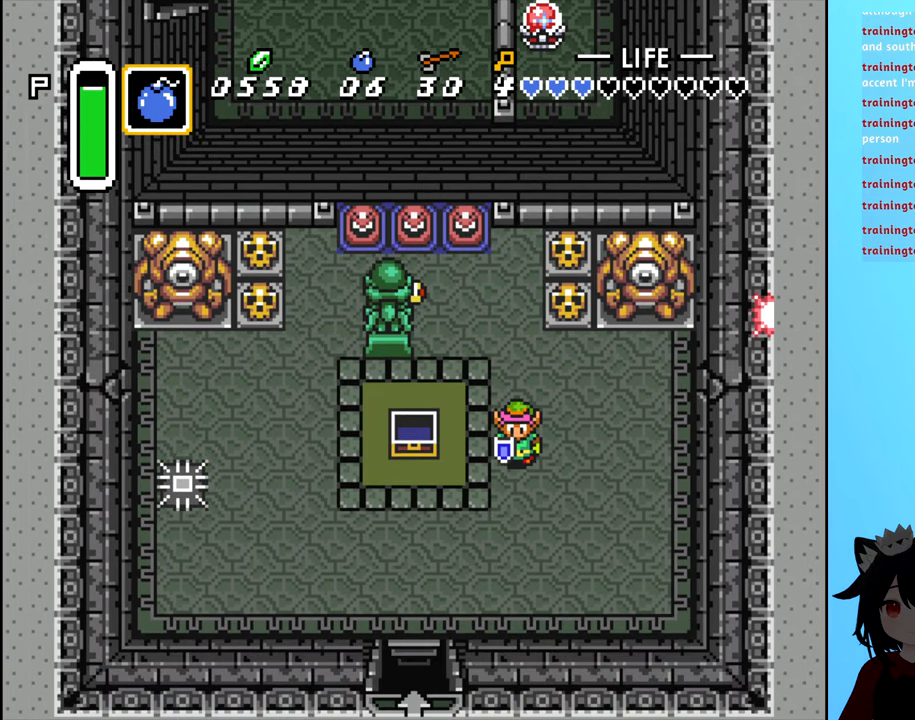
{"buttons": ["B", "DPAD_RIGHT"], "events": [[484, "B", "down"]]}
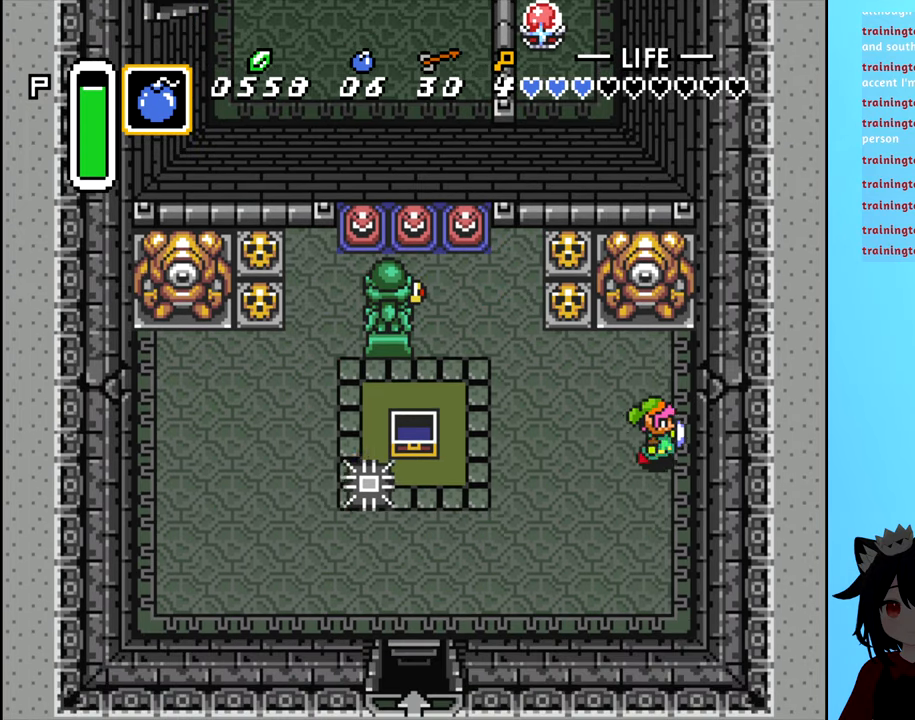
{"buttons": [], "events": [[17, "DPAD_RIGHT", "up"], [84, "B", "up"], [150, "DPAD_LEFT", "down"], [184, "DPAD_UP", "down"], [200, "DPAD_LEFT", "up"], [384, "DPAD_UP", "up"]]}
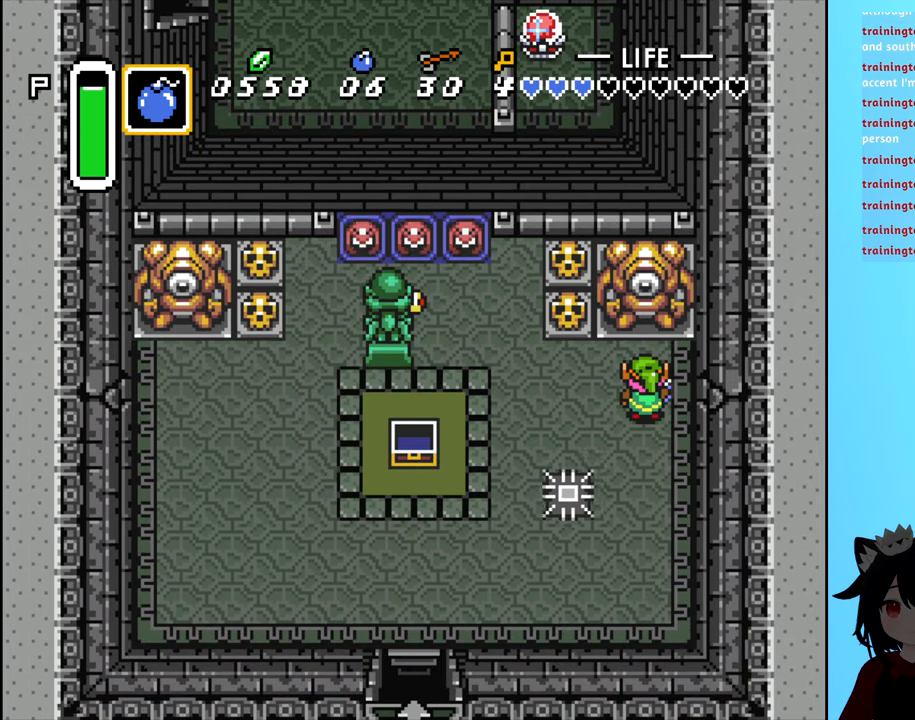
{"buttons": [], "events": [[134, "DPAD_RIGHT", "down"], [217, "B", "down"], [217, "DPAD_RIGHT", "up"], [300, "B", "up"]]}
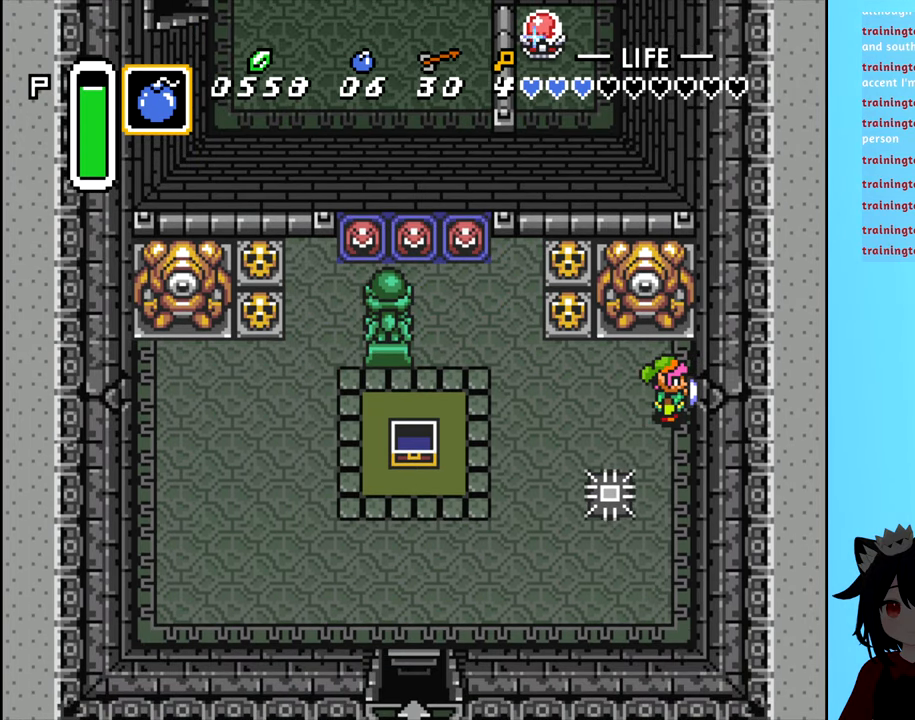
{"buttons": ["X"], "events": [[184, "DPAD_LEFT", "down"], [317, "DPAD_LEFT", "up"], [417, "DPAD_RIGHT", "down"], [500, "DPAD_RIGHT", "up"], [500, "X", "down"]]}
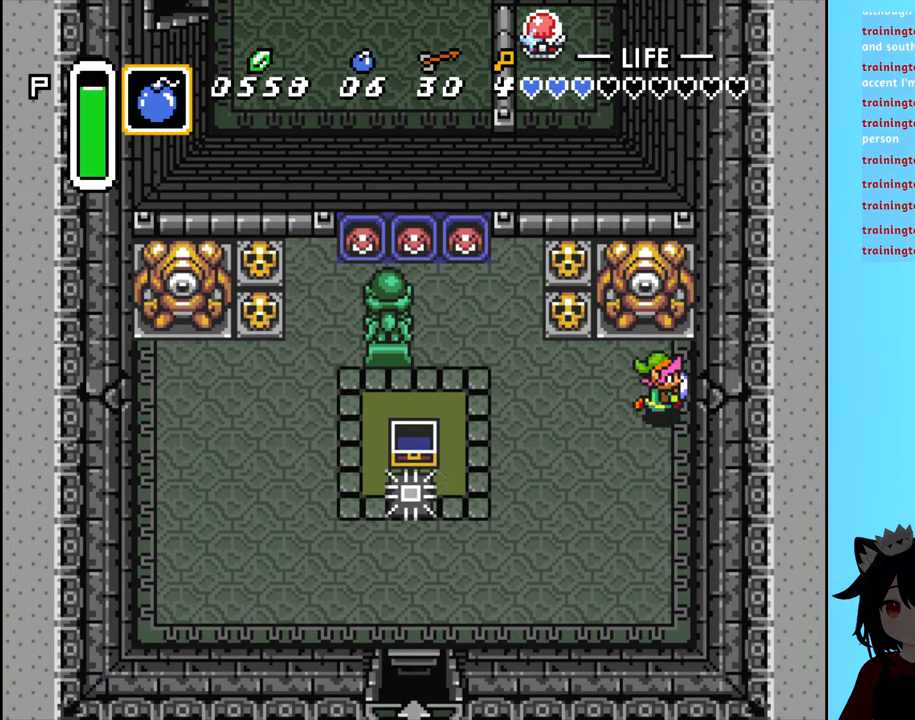
{"buttons": ["DPAD_LEFT"], "events": [[84, "X", "up"], [250, "DPAD_LEFT", "down"]]}
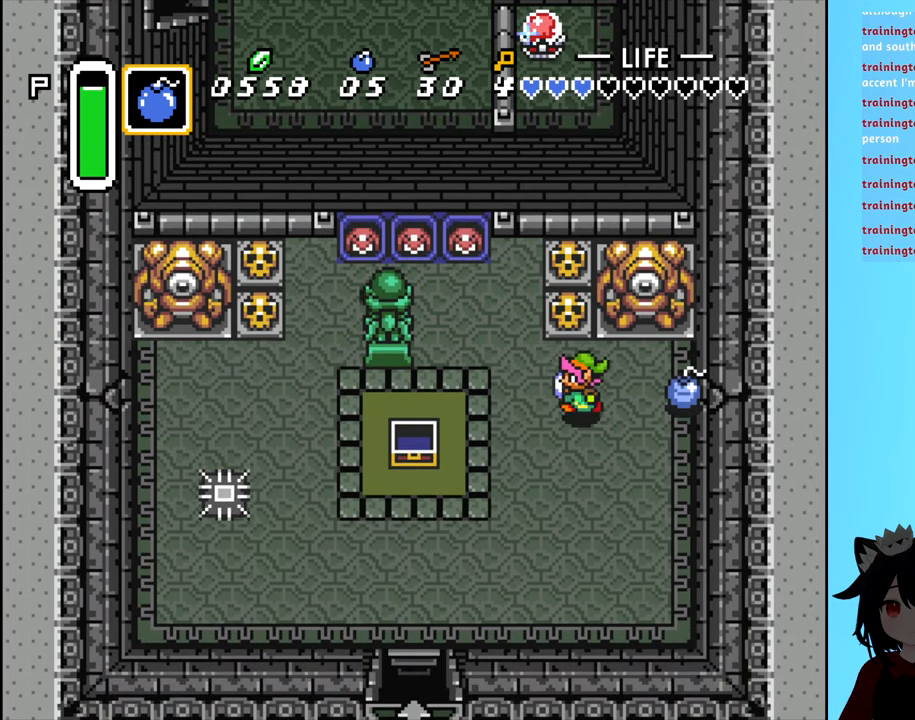
{"buttons": [], "events": [[500, "DPAD_LEFT", "up"]]}
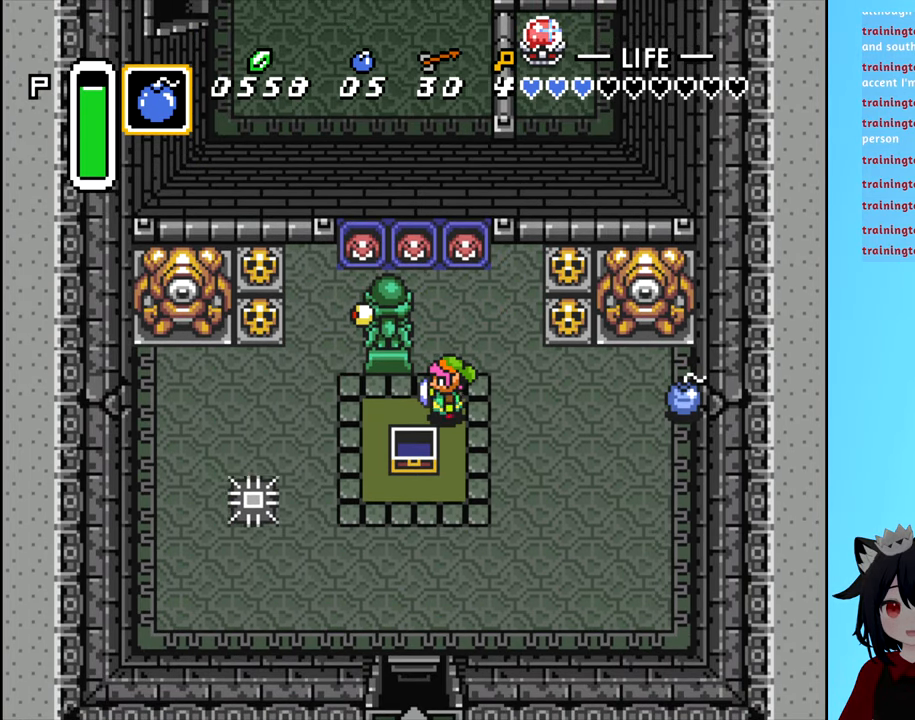
{"buttons": ["DPAD_LEFT"], "events": [[34, "DPAD_UP", "down"], [350, "DPAD_UP", "up"], [384, "DPAD_LEFT", "down"]]}
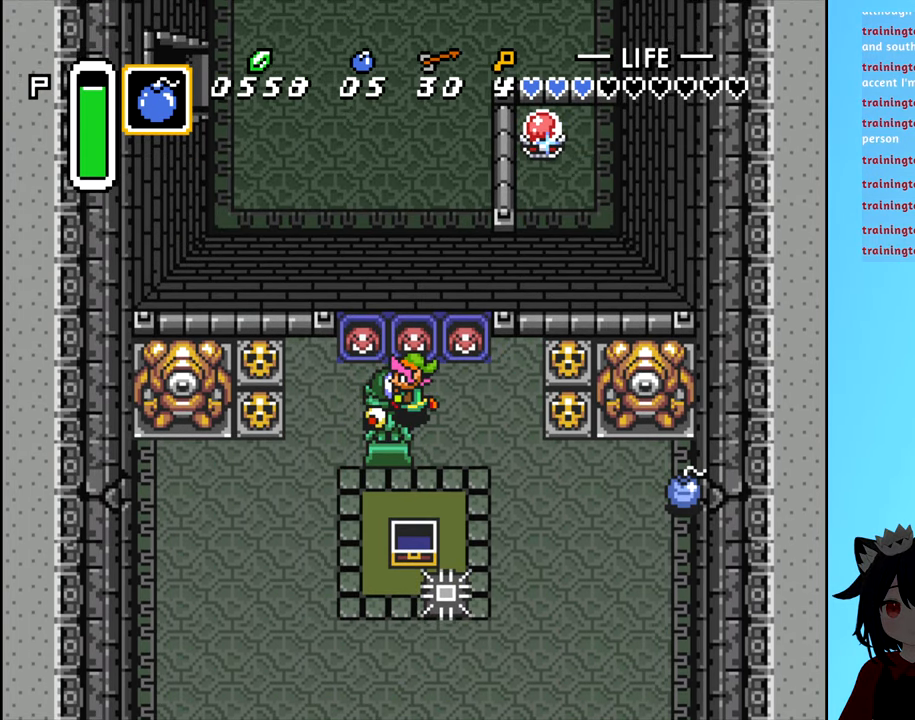
{"buttons": ["DPAD_DOWN", "DPAD_LEFT"], "events": [[417, "DPAD_DOWN", "down"]]}
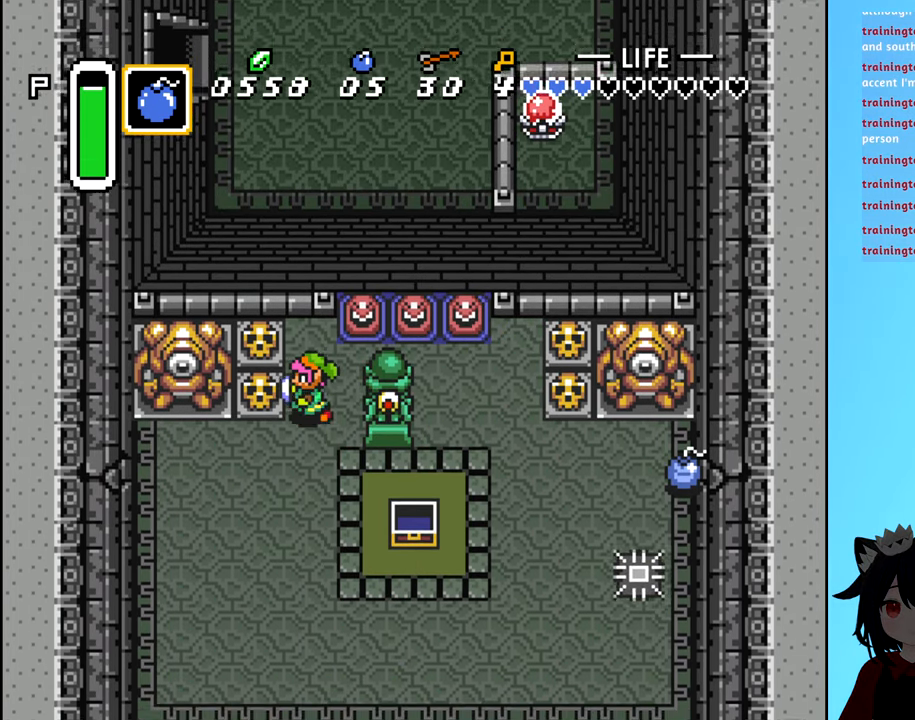
{"buttons": ["DPAD_LEFT"], "events": [[166, "DPAD_DOWN", "up"]]}
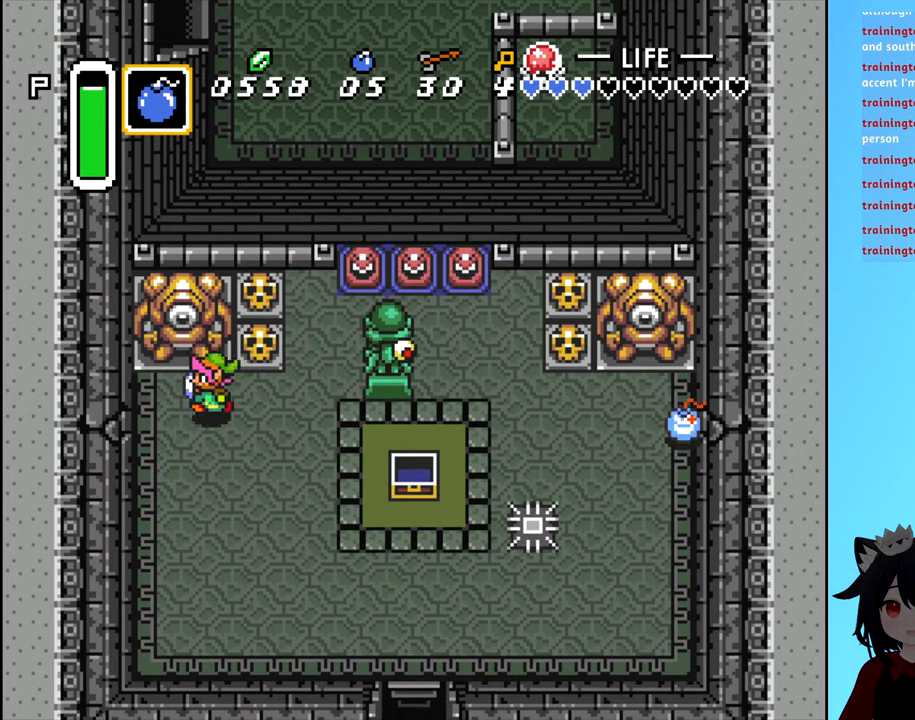
{"buttons": ["DPAD_RIGHT"], "events": [[83, "DPAD_DOWN", "down"], [200, "DPAD_DOWN", "up"], [250, "X", "down"], [300, "DPAD_LEFT", "up"], [333, "X", "up"], [466, "DPAD_RIGHT", "down"]]}
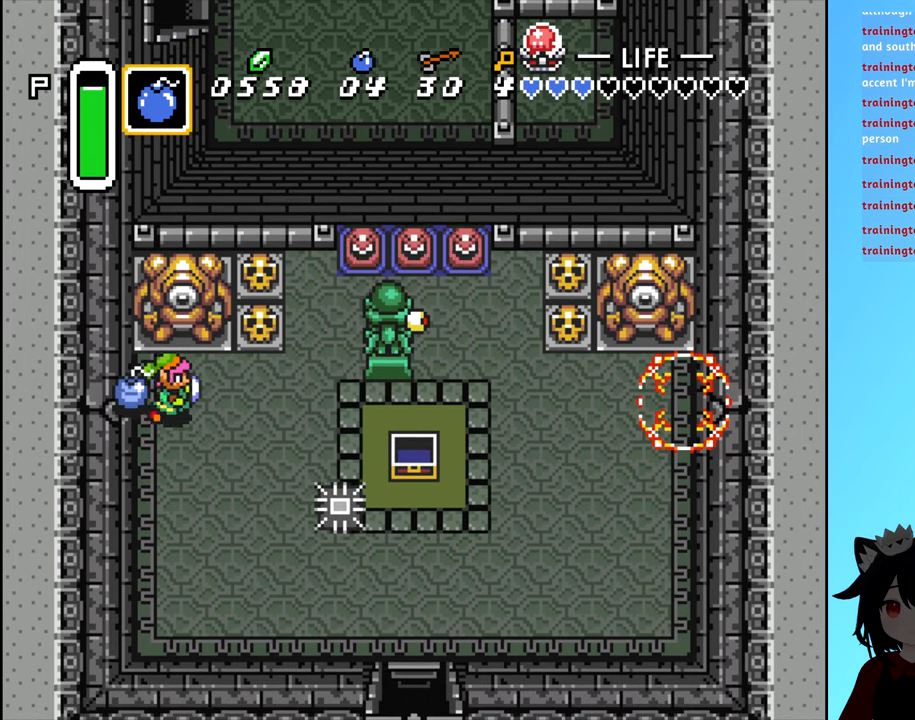
{"buttons": ["DPAD_RIGHT"], "events": []}
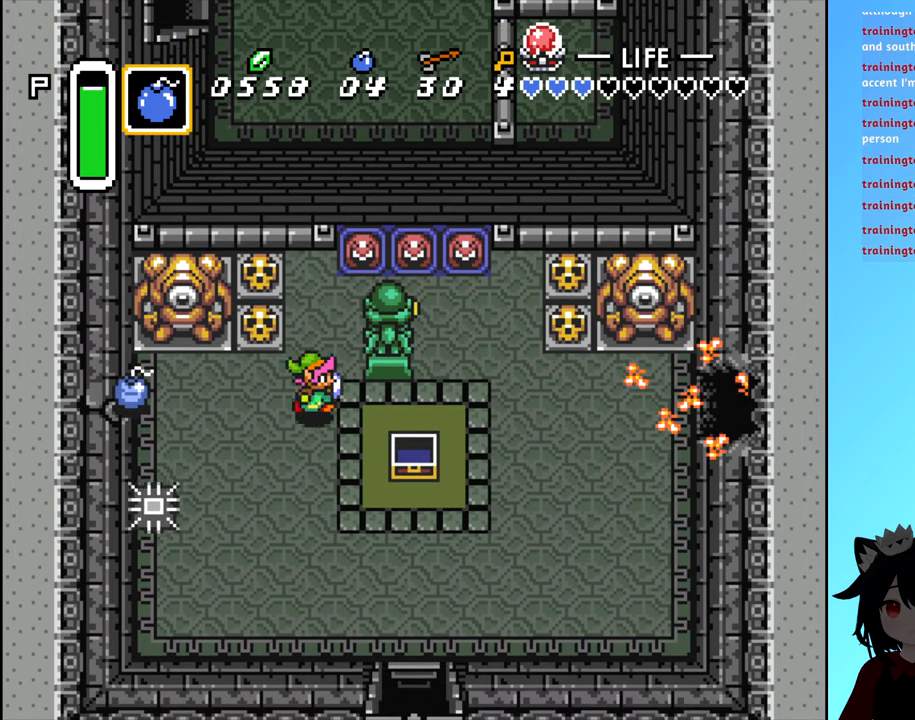
{"buttons": ["DPAD_RIGHT"], "events": [[83, "DPAD_DOWN", "down"], [150, "DPAD_DOWN", "up"]]}
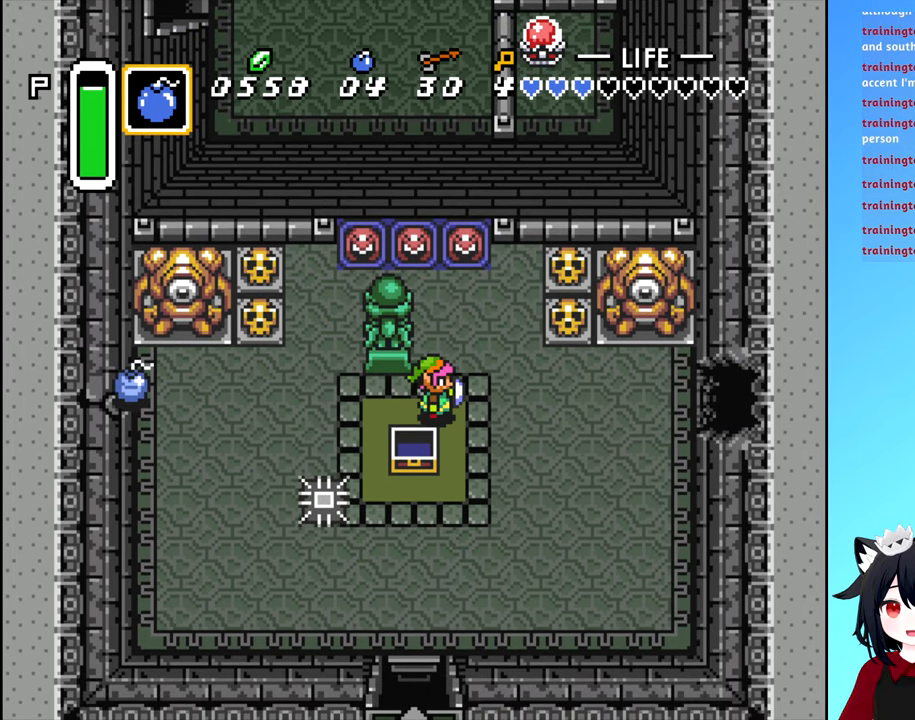
{"buttons": ["DPAD_RIGHT"], "events": [[83, "DPAD_RIGHT", "up"], [366, "DPAD_RIGHT", "down"]]}
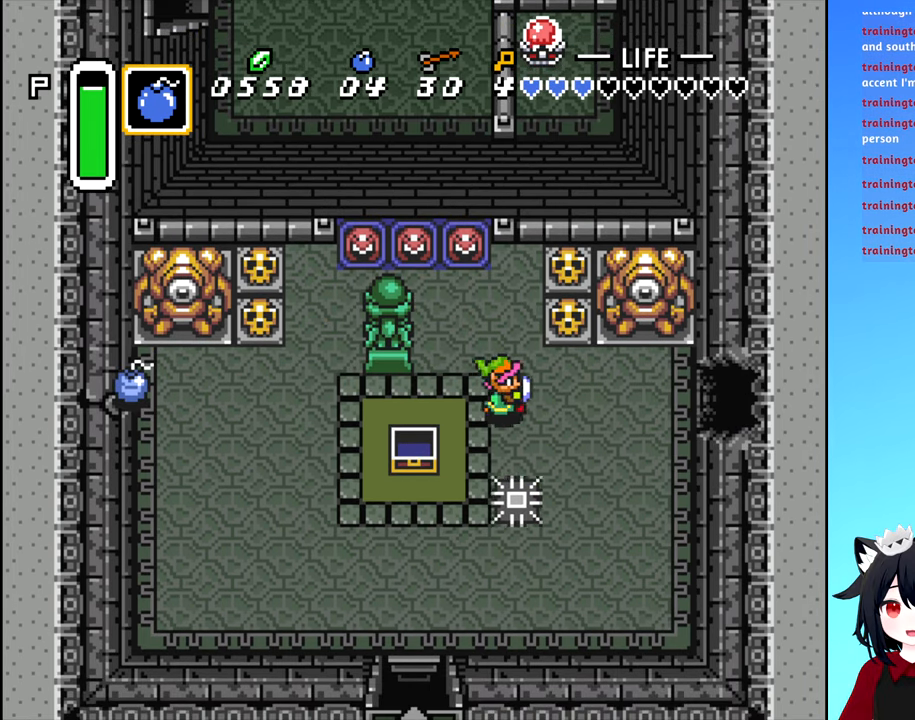
{"buttons": ["DPAD_RIGHT"], "events": [[150, "DPAD_RIGHT", "up"], [383, "DPAD_RIGHT", "down"]]}
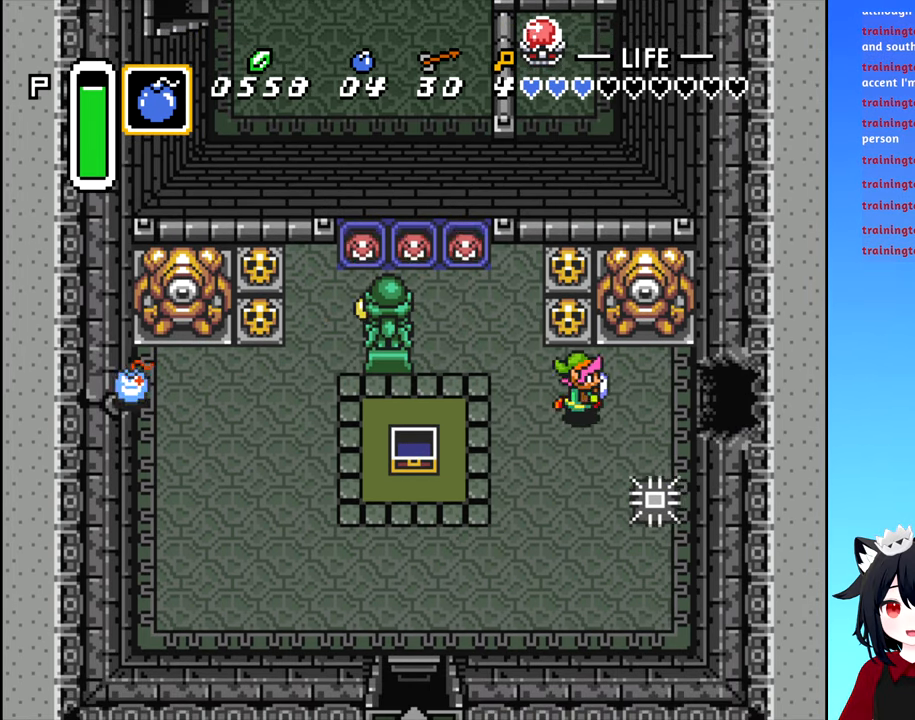
{"buttons": ["DPAD_RIGHT"], "events": [[133, "DPAD_RIGHT", "up"], [400, "DPAD_RIGHT", "down"]]}
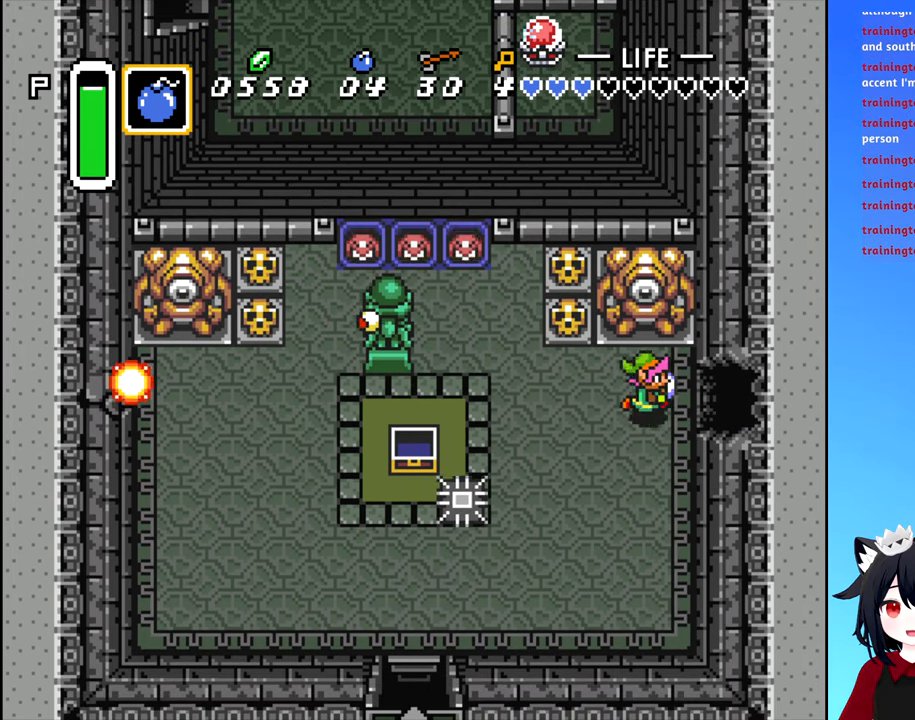
{"buttons": ["DPAD_RIGHT"], "events": []}